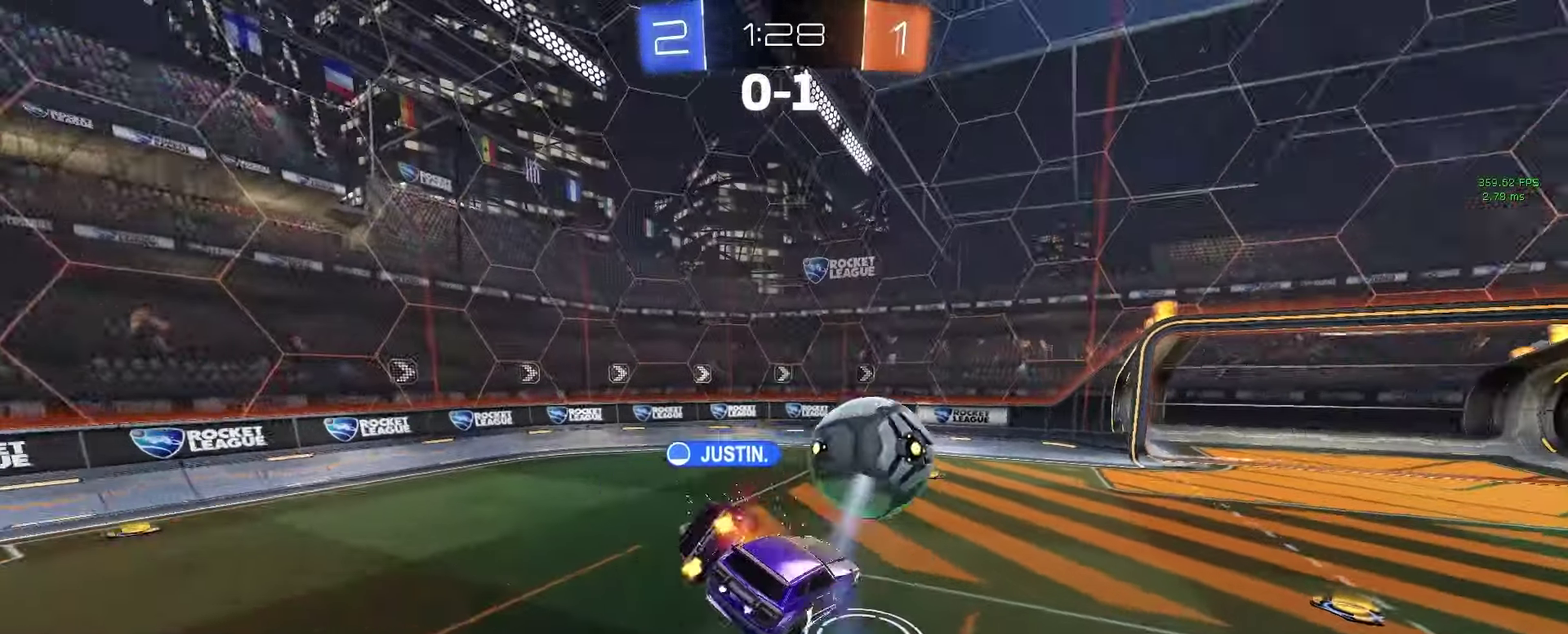
Gameplay with a controller (PlayStation layout); each line is a JSON object with the inputs held at the frame after it. "events" lists button and stick changes between this image and that frame as [ms after this image, input, new state], when the widget could be followed in between. Not read: L1 R1 SELECT.
{"buttons": ["R2"], "left_stick": "left", "right_stick": "center", "events": [[267, "R2", "down"], [333, "left_stick", "down-left"], [417, "left_stick", "left"]]}
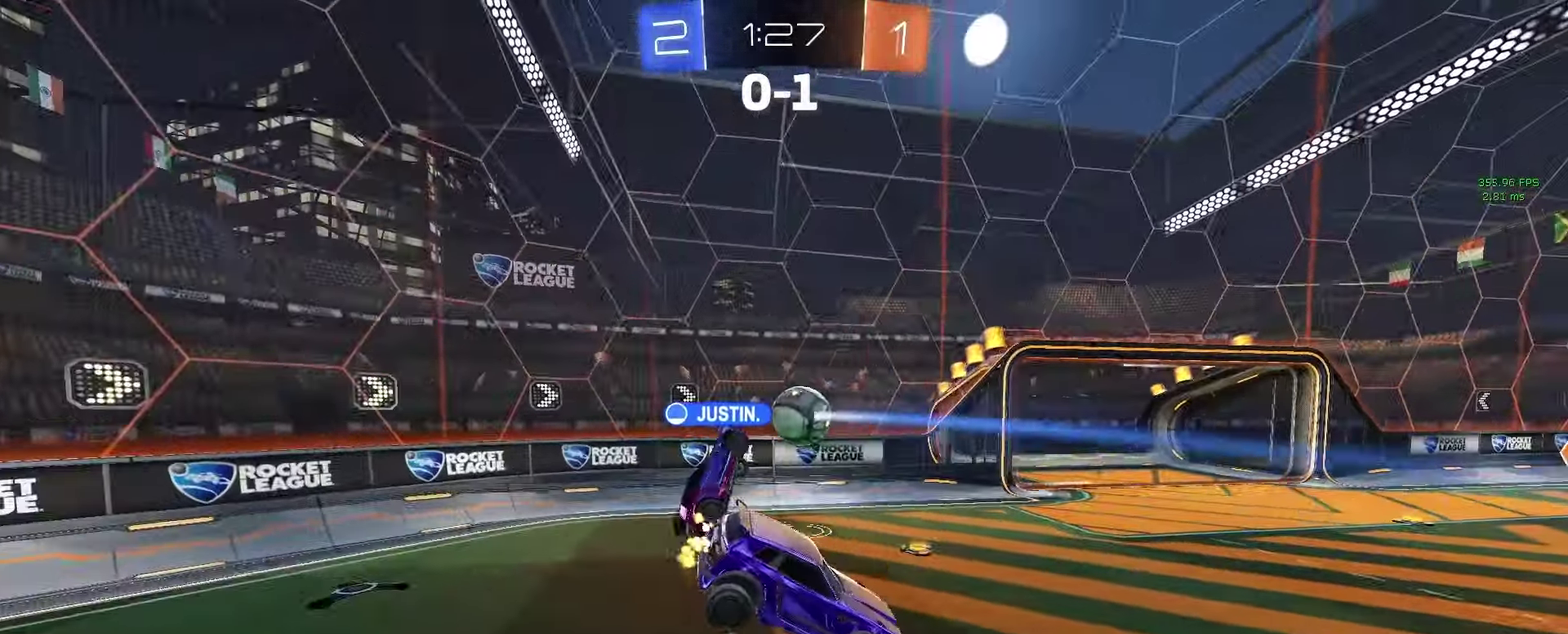
{"buttons": ["SQUARE", "R2"], "left_stick": "left", "right_stick": "center", "events": [[217, "SQUARE", "down"], [333, "left_stick", "down-left"], [483, "left_stick", "left"]]}
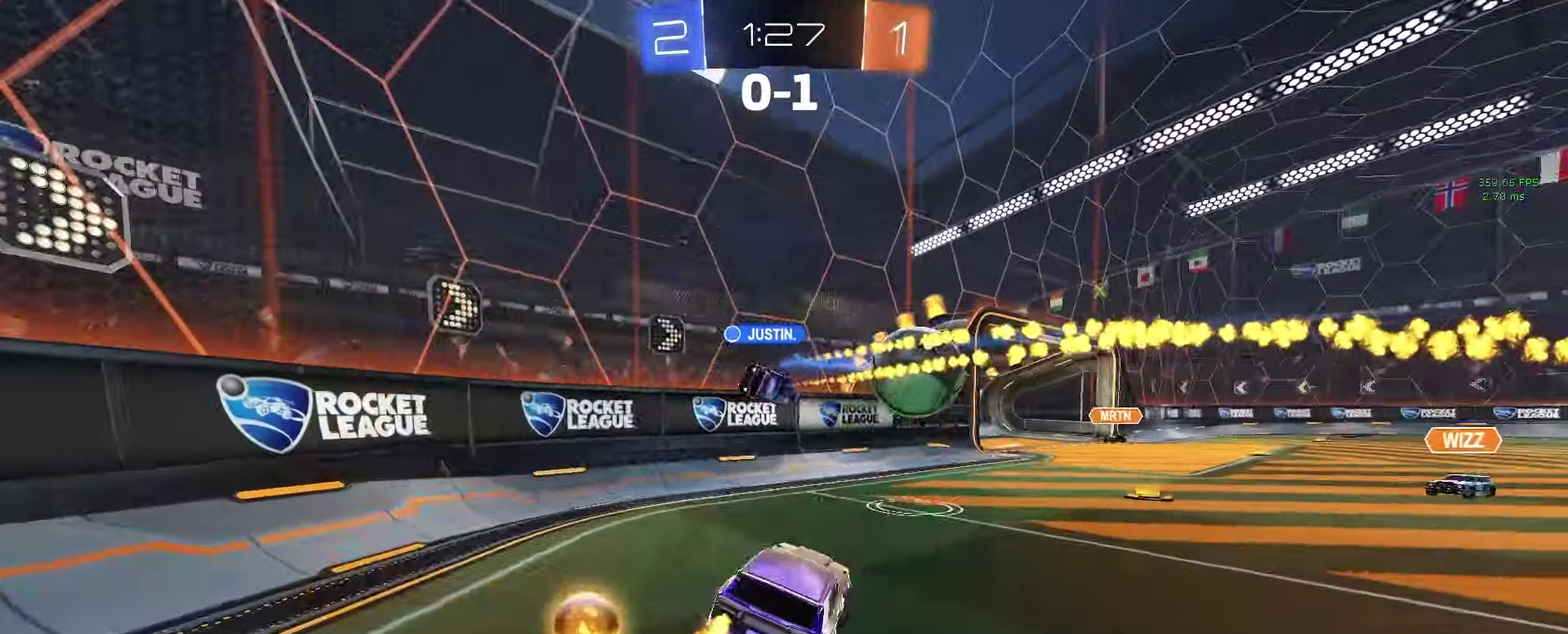
{"buttons": ["R2"], "left_stick": "left", "right_stick": "center", "events": [[17, "SQUARE", "up"], [333, "SQUARE", "down"], [417, "SQUARE", "up"]]}
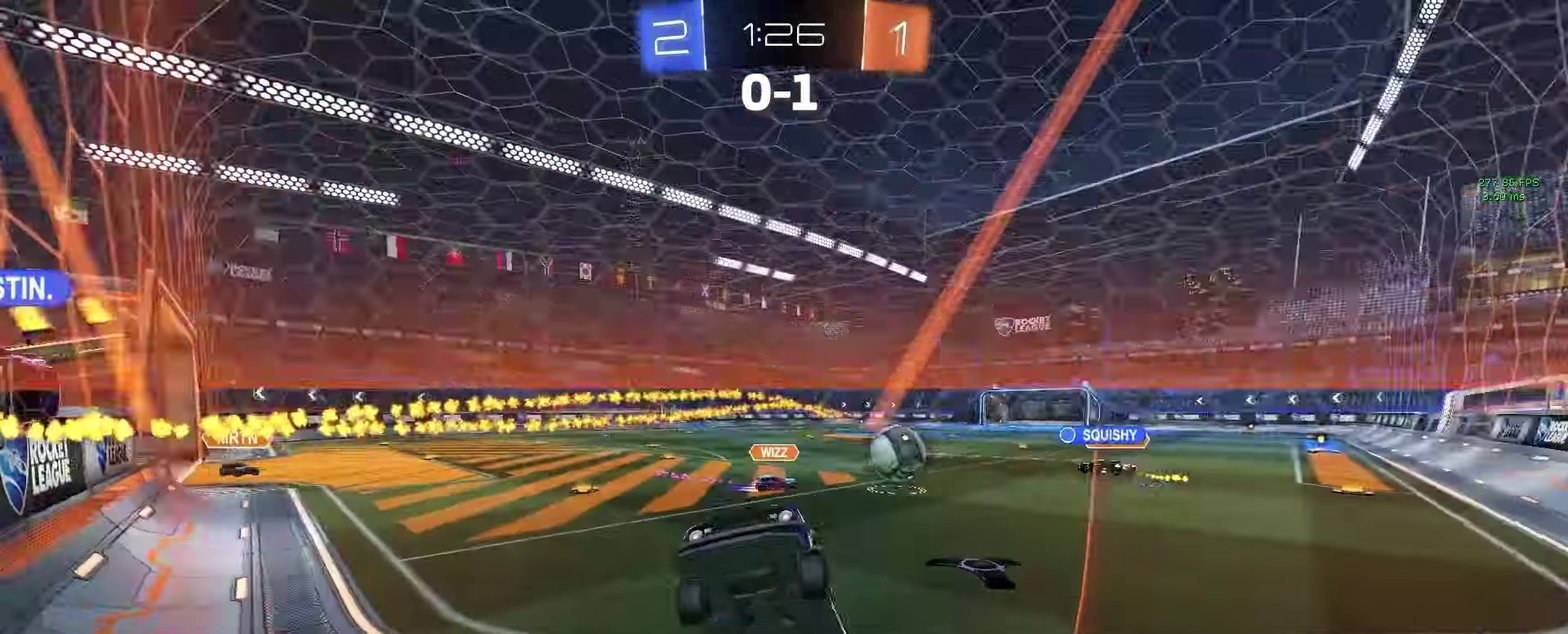
{"buttons": ["R2"], "left_stick": "left", "right_stick": "center", "events": []}
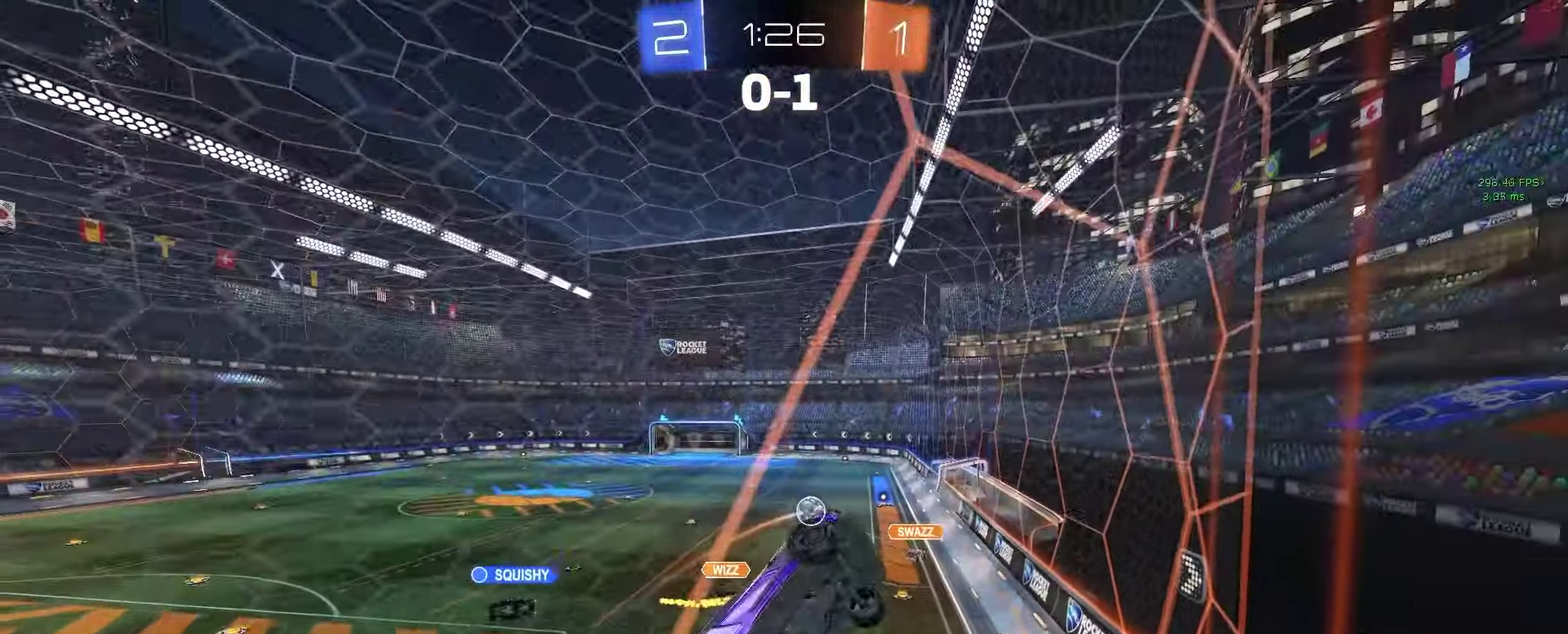
{"buttons": ["R2"], "left_stick": "right", "right_stick": "center", "events": [[417, "CROSS", "down"], [467, "left_stick", "right"], [483, "CROSS", "up"]]}
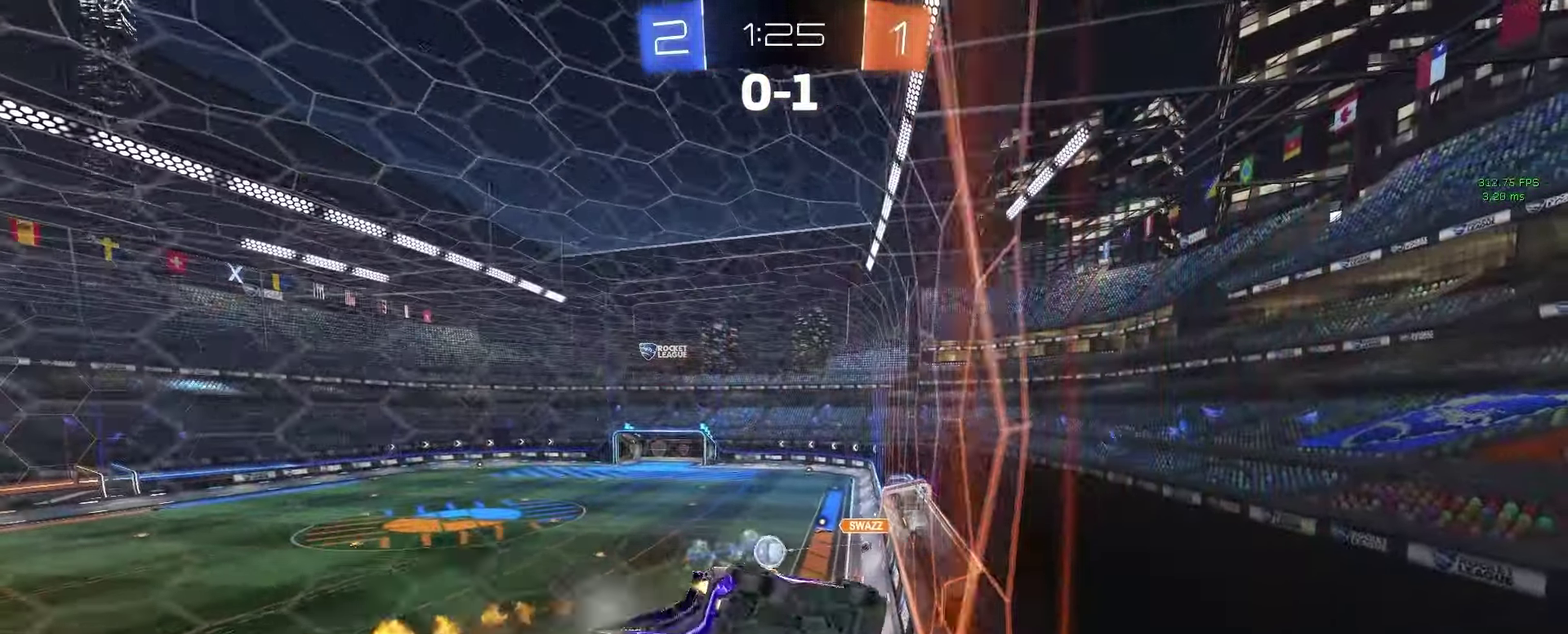
{"buttons": ["R2"], "left_stick": "center", "right_stick": "center", "events": [[17, "CROSS", "down"], [133, "left_stick", "left"], [167, "CROSS", "up"], [217, "left_stick", "center"]]}
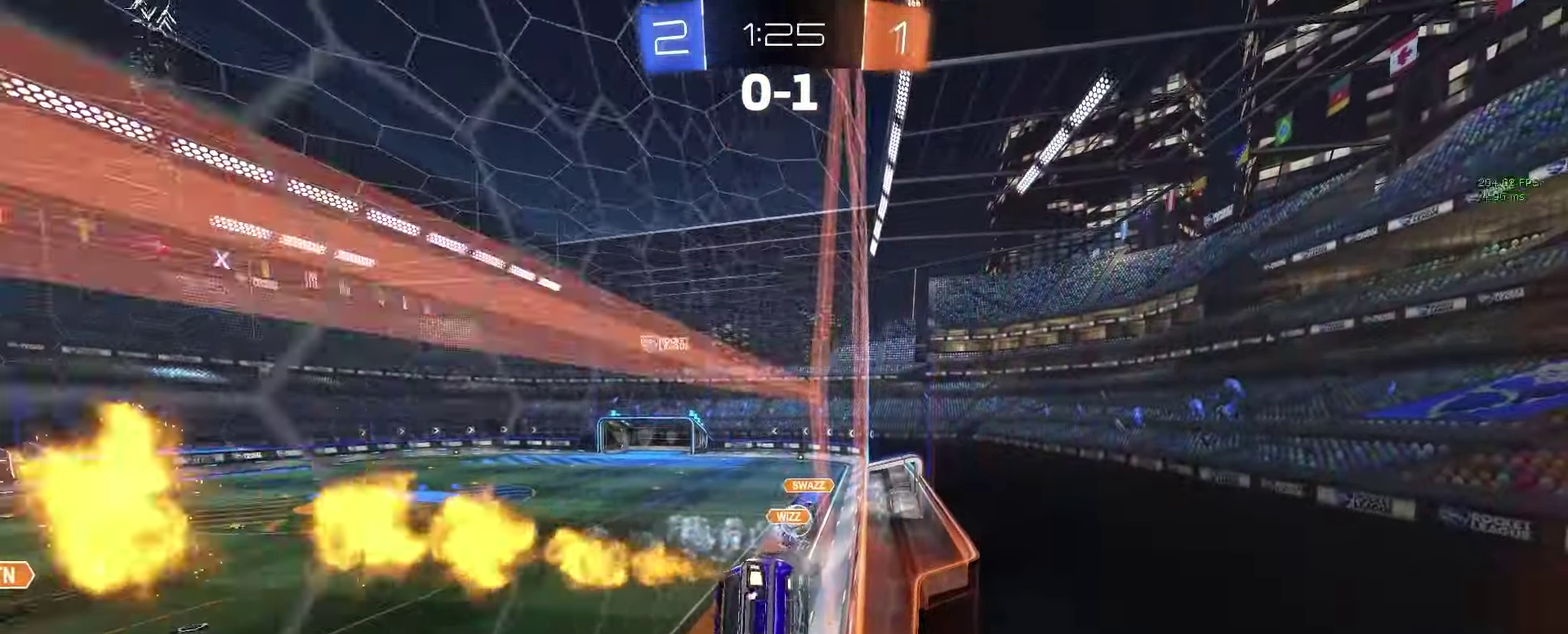
{"buttons": ["R2"], "left_stick": "center", "right_stick": "center", "events": [[200, "left_stick", "right"], [250, "left_stick", "center"]]}
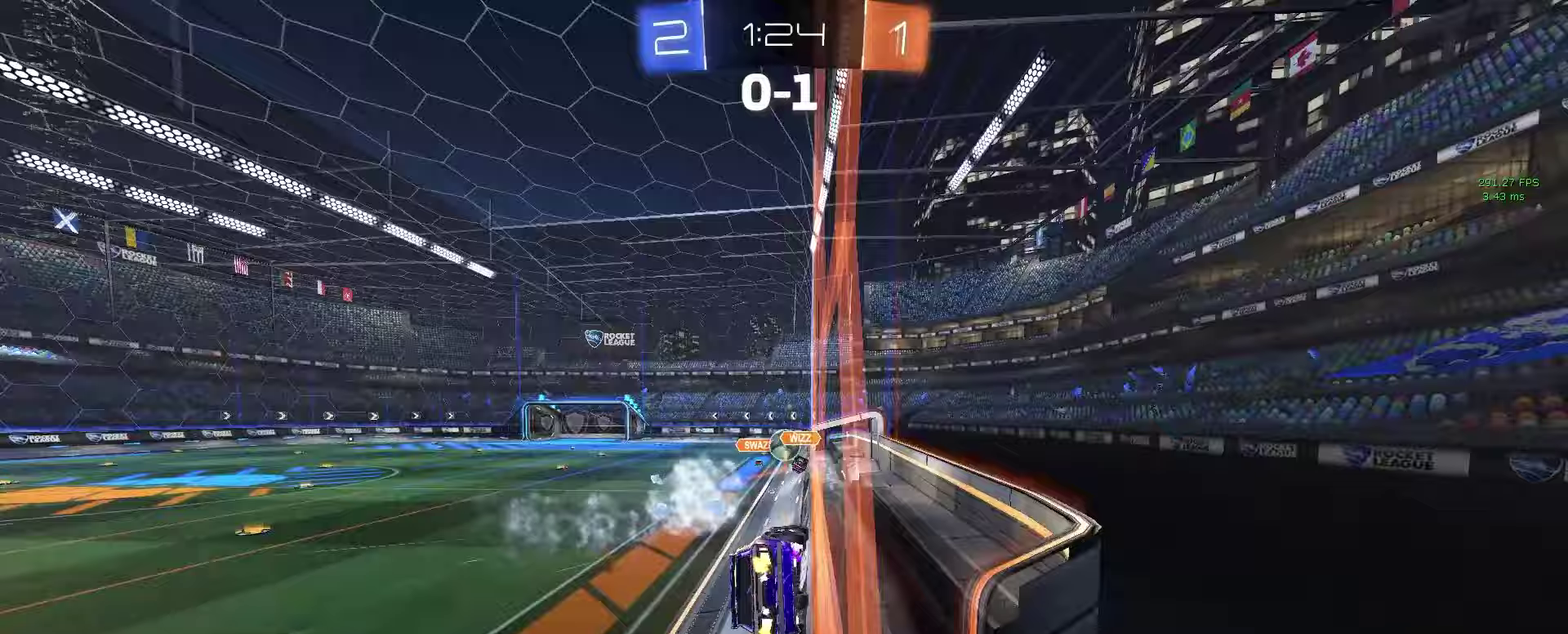
{"buttons": ["R2"], "left_stick": "center", "right_stick": "center", "events": []}
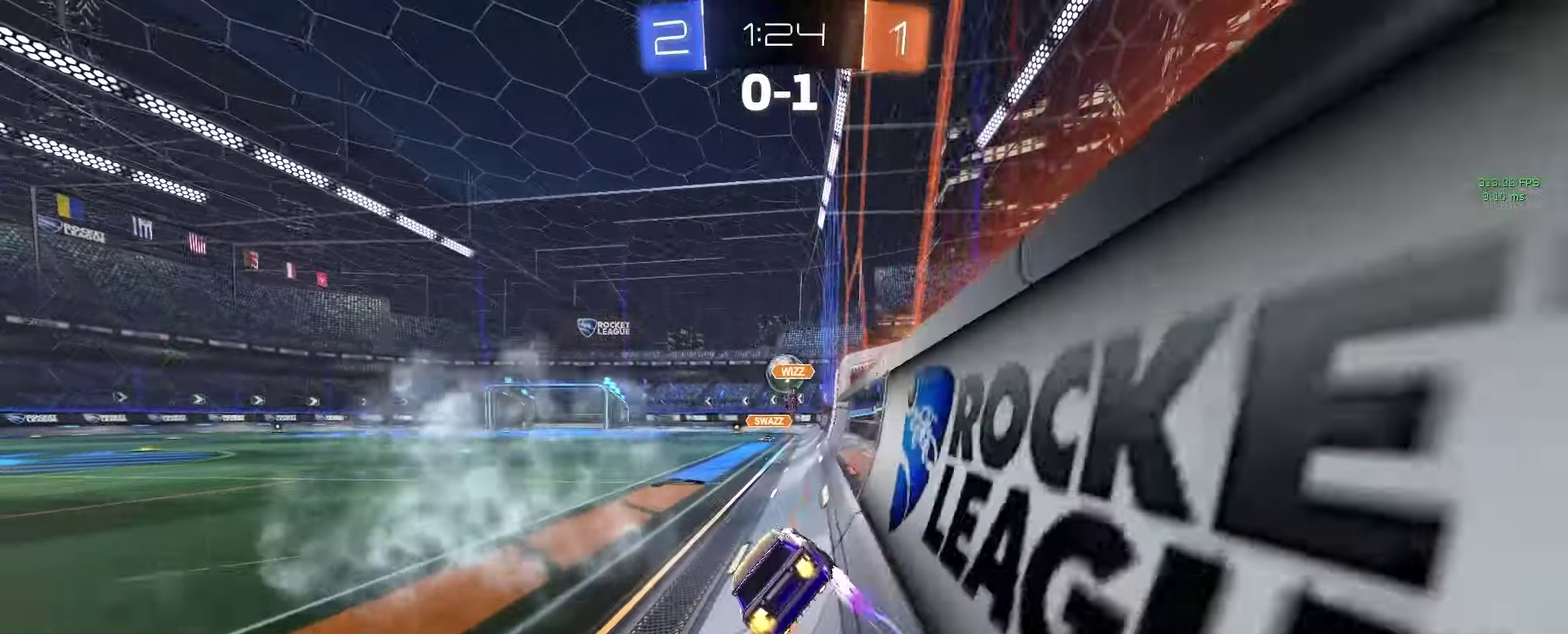
{"buttons": ["R2"], "left_stick": "center", "right_stick": "center", "events": [[267, "left_stick", "left"], [333, "left_stick", "center"]]}
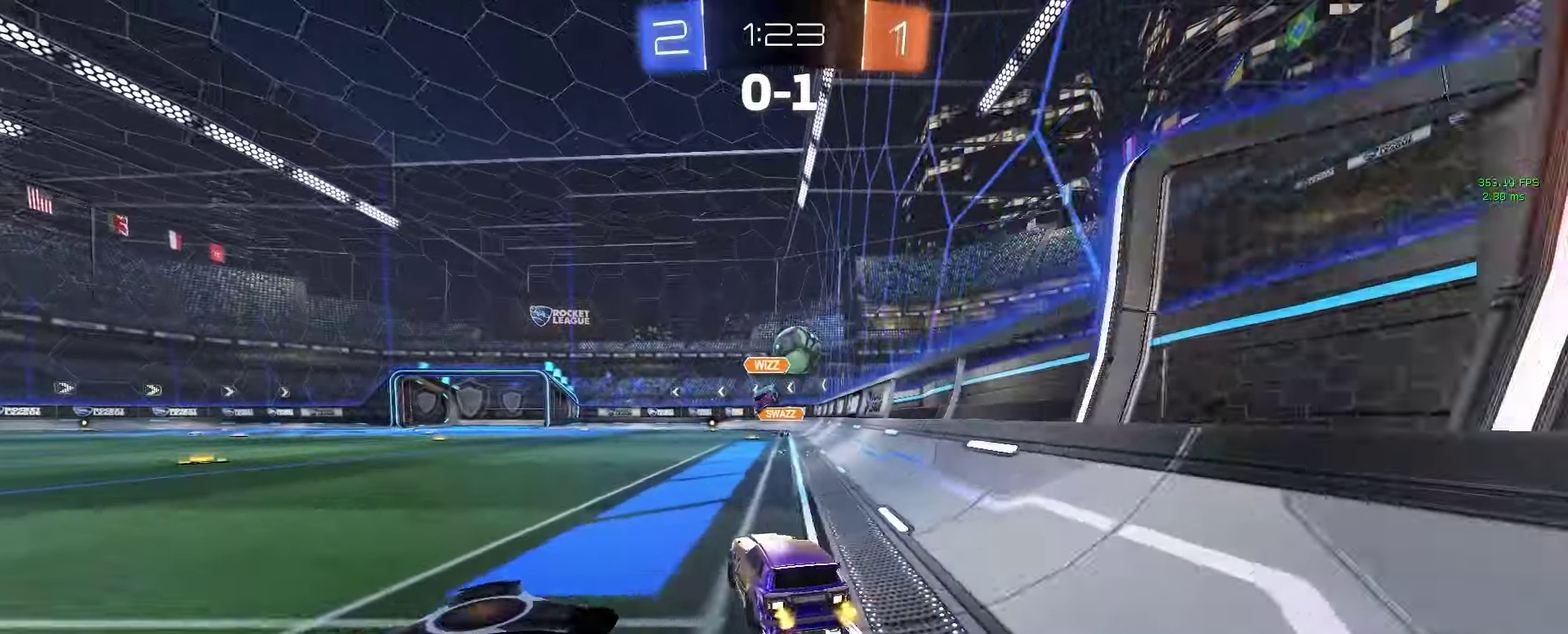
{"buttons": ["R2"], "left_stick": "center", "right_stick": "center", "events": [[167, "left_stick", "right"], [417, "left_stick", "center"]]}
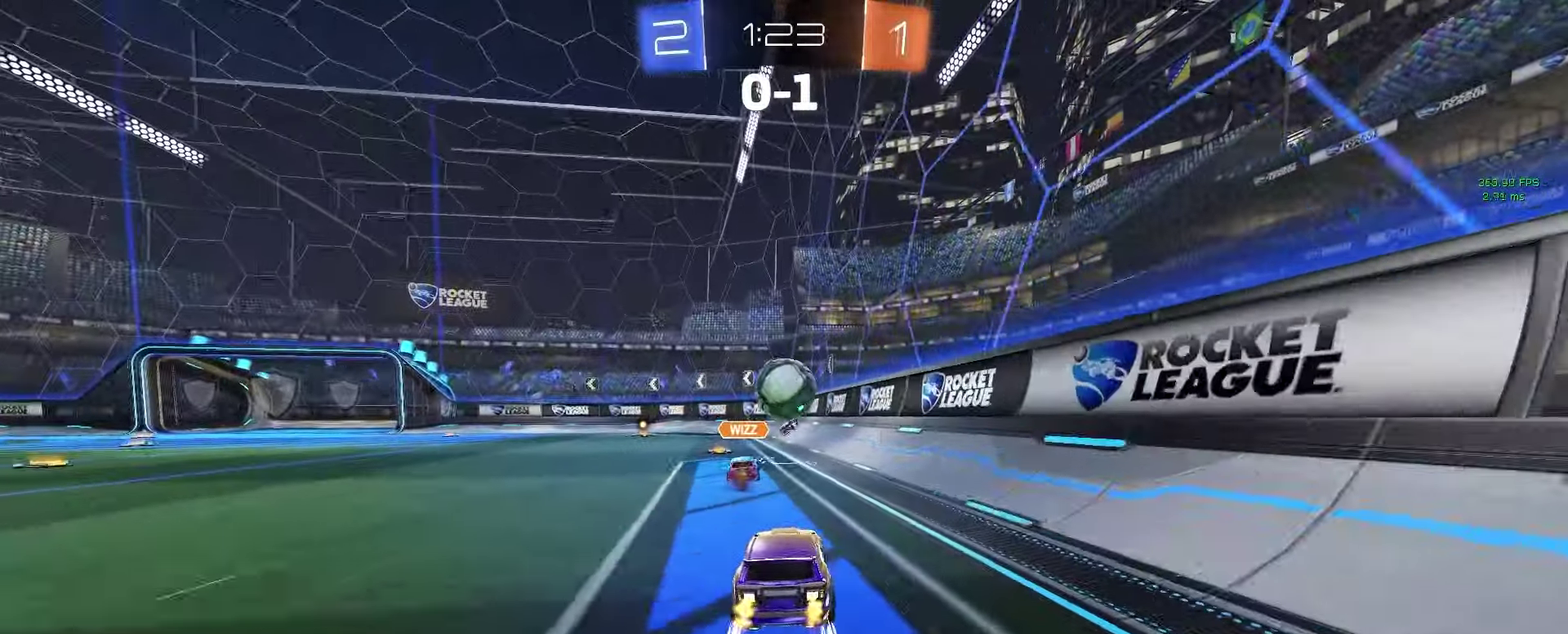
{"buttons": ["R2"], "left_stick": "left", "right_stick": "center", "events": [[383, "left_stick", "left"]]}
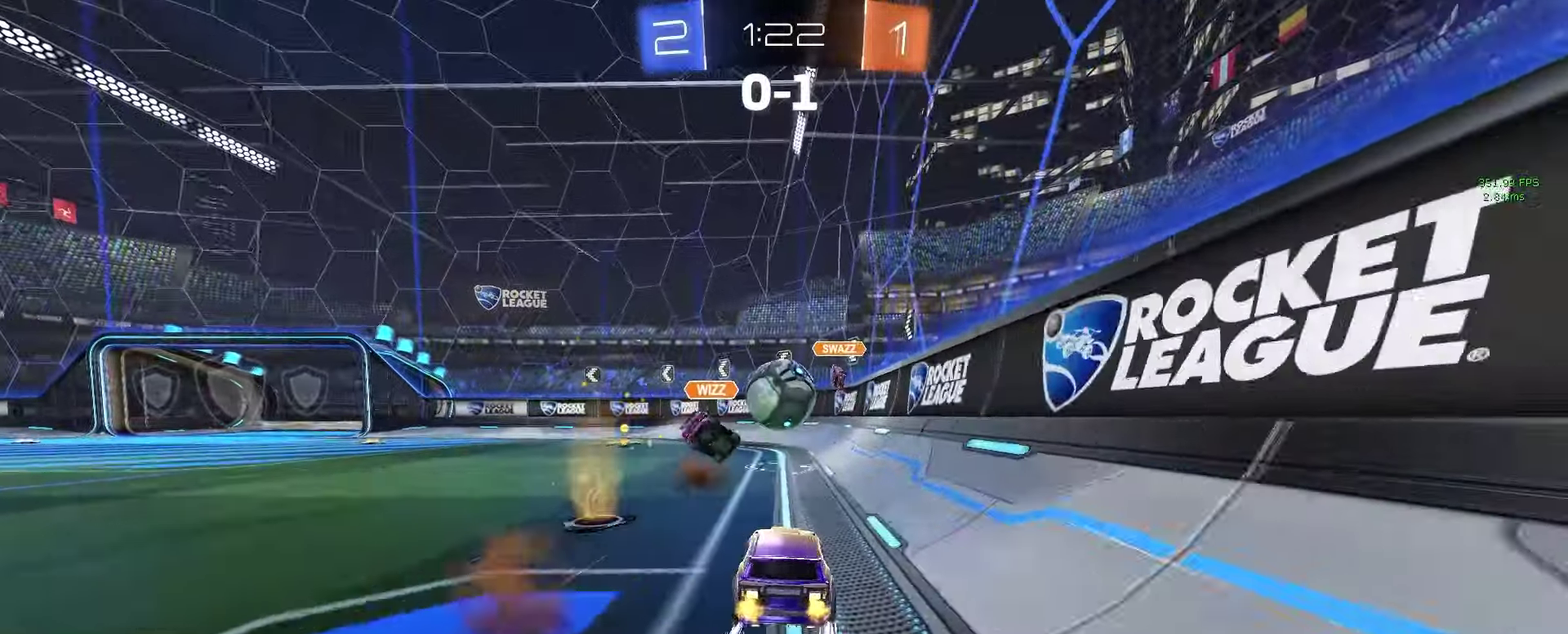
{"buttons": ["R2"], "left_stick": "center", "right_stick": "center", "events": [[267, "left_stick", "center"]]}
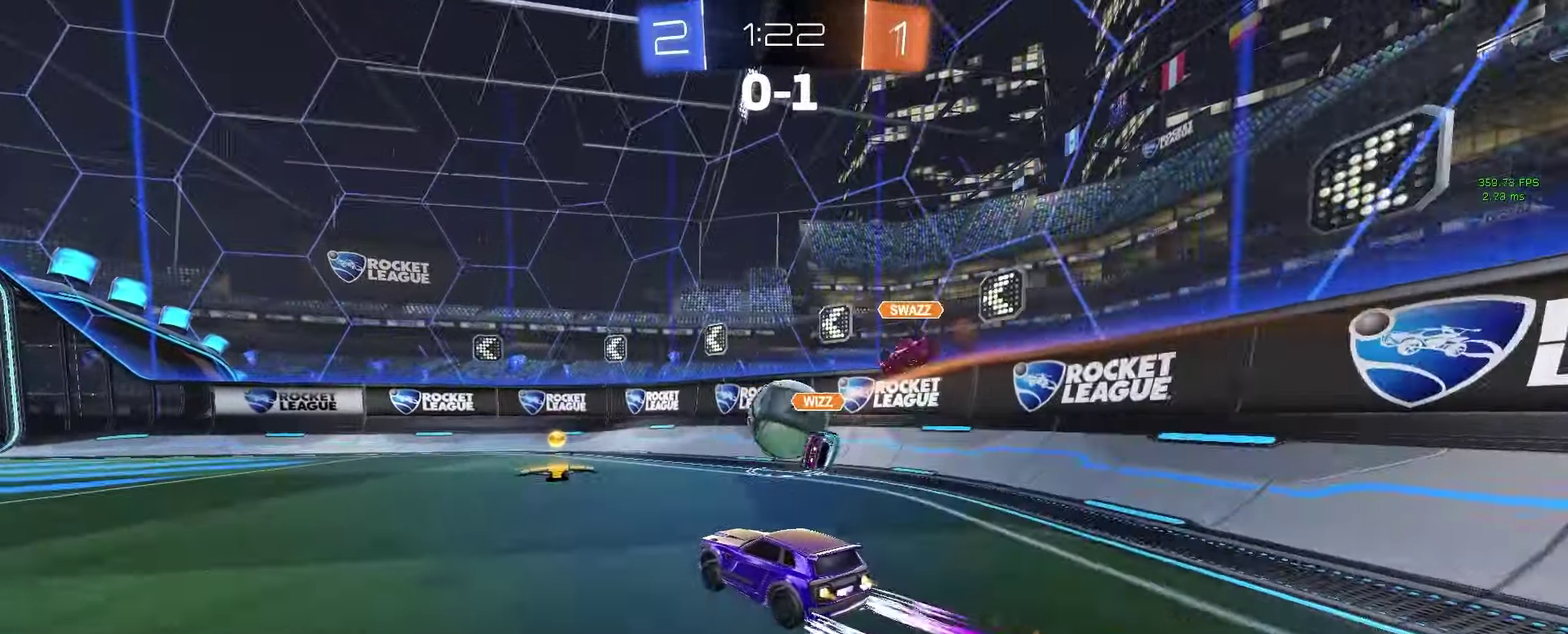
{"buttons": ["CROSS", "L2", "R2"], "left_stick": "down-left", "right_stick": "center", "events": [[233, "left_stick", "right"], [267, "L2", "down"], [283, "R2", "up"], [300, "CROSS", "down"], [350, "left_stick", "down"], [417, "L3", "down"], [417, "R2", "down"], [417, "left_stick", "down-left"], [467, "L3", "up"]]}
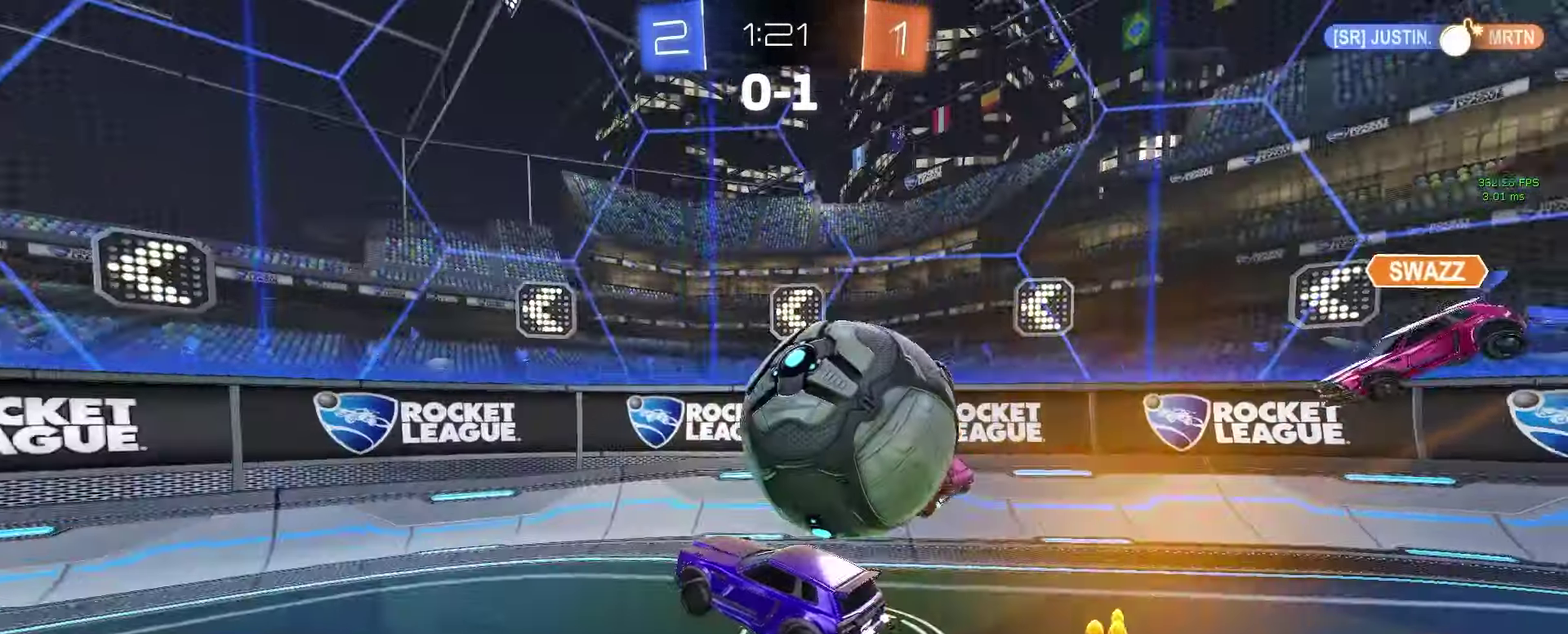
{"buttons": [], "left_stick": "right", "right_stick": "center", "events": [[33, "CROSS", "up"], [50, "left_stick", "left"], [67, "L2", "up"], [167, "CIRCLE", "down"], [233, "CIRCLE", "up"], [400, "left_stick", "right"], [467, "R2", "up"]]}
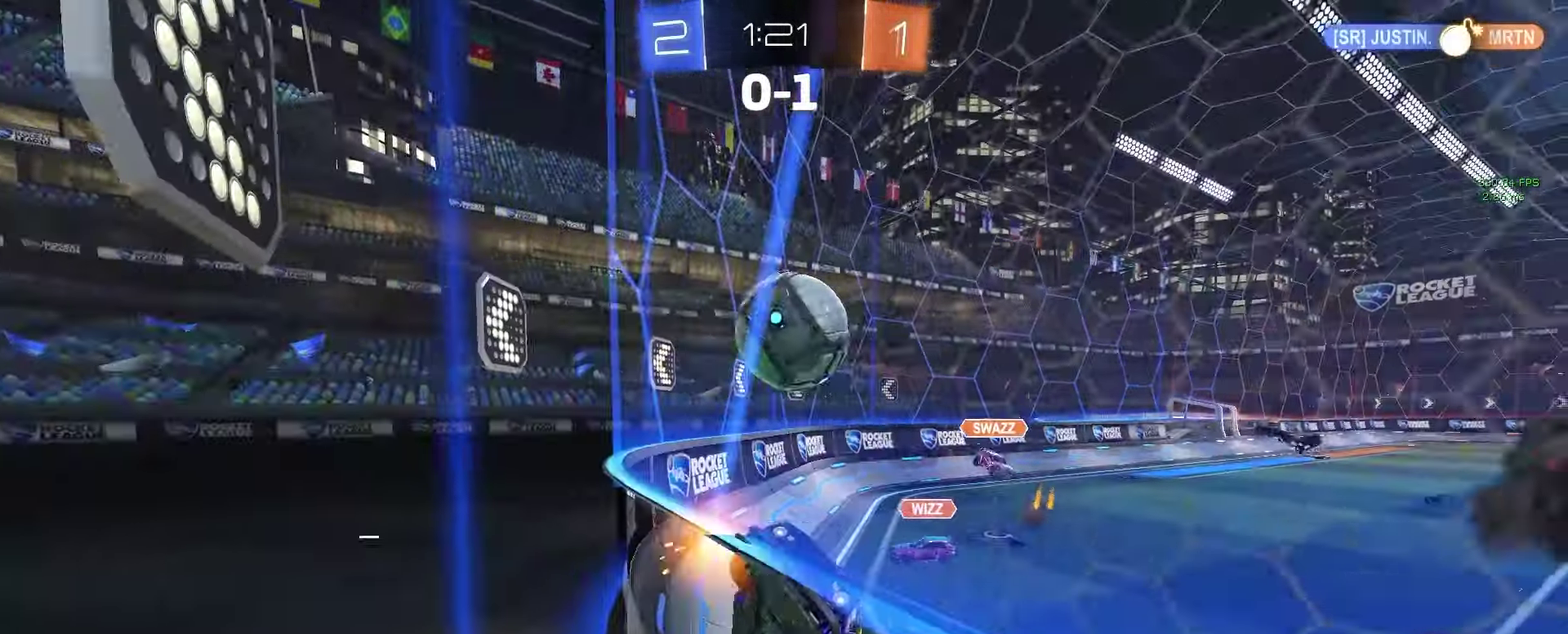
{"buttons": ["CROSS", "L2"], "left_stick": "down", "right_stick": "center", "events": [[17, "left_stick", "center"], [83, "R2", "down"], [200, "L2", "down"], [217, "left_stick", "right"], [300, "L2", "up"], [350, "CROSS", "down"], [350, "L2", "down"], [350, "left_stick", "down-right"], [383, "R2", "up"], [450, "left_stick", "down"]]}
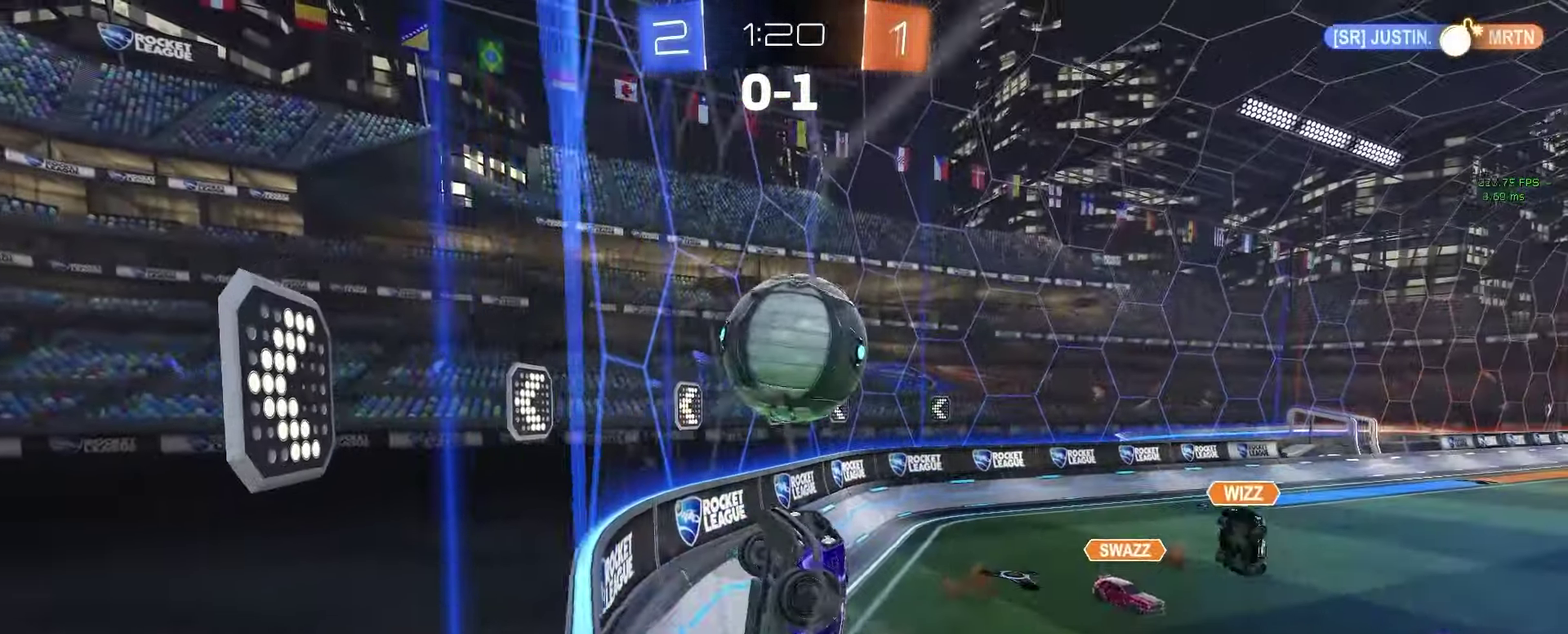
{"buttons": ["CROSS", "CIRCLE", "R2"], "left_stick": "down", "right_stick": "center", "events": [[17, "CROSS", "up"], [100, "L2", "up"], [117, "left_stick", "right"], [133, "R2", "down"], [183, "CIRCLE", "down"], [200, "left_stick", "up"], [333, "CIRCLE", "up"], [333, "left_stick", "up-left"], [383, "CROSS", "down"], [450, "left_stick", "down"], [483, "CIRCLE", "down"]]}
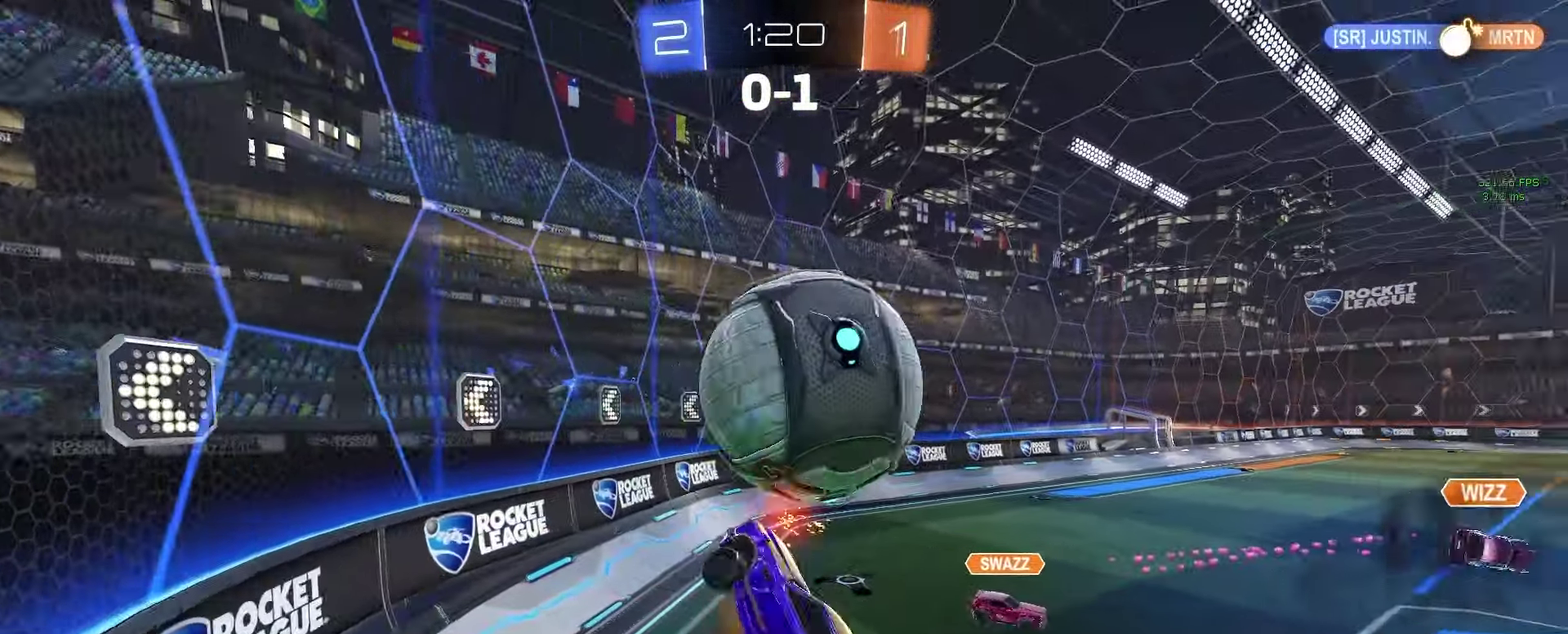
{"buttons": ["CIRCLE", "R2"], "left_stick": "down-right", "right_stick": "center", "events": [[17, "CROSS", "up"], [133, "left_stick", "right"], [267, "left_stick", "down-right"]]}
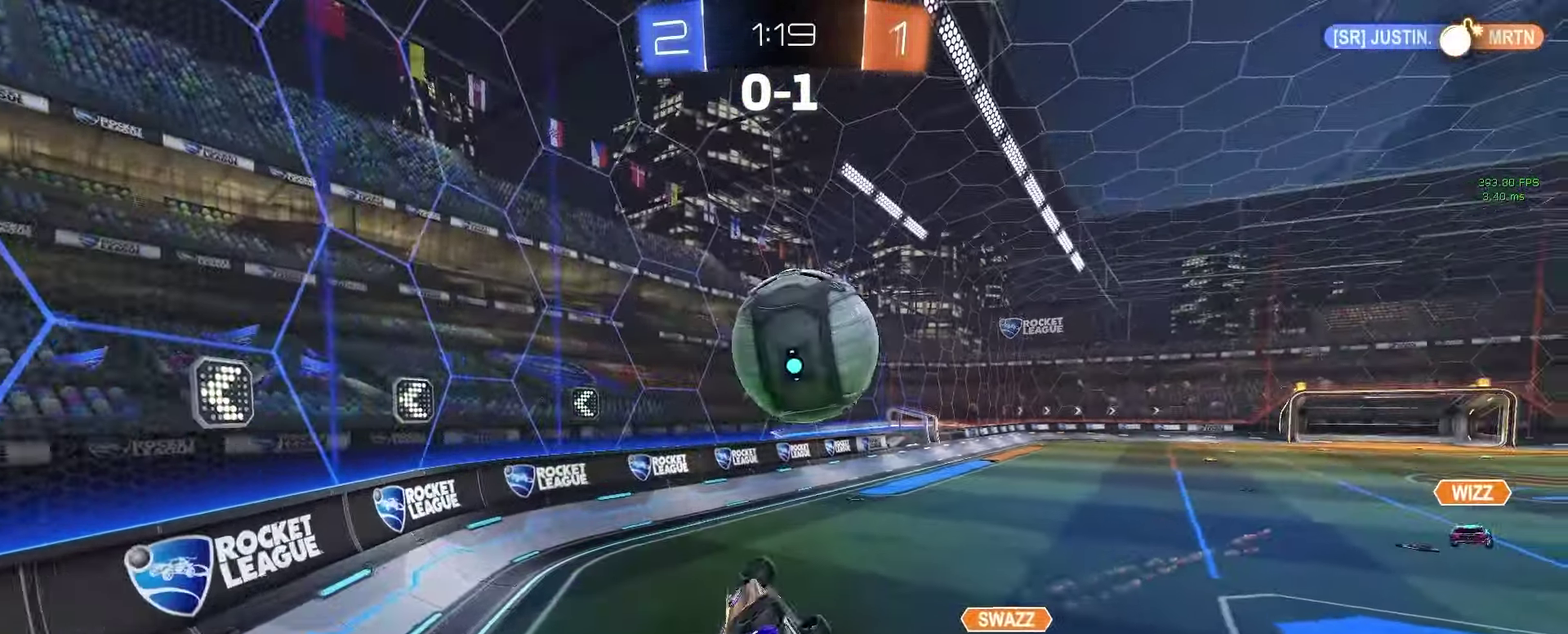
{"buttons": ["CIRCLE", "R2"], "left_stick": "center", "right_stick": "center", "events": [[83, "left_stick", "left"], [133, "left_stick", "down-left"], [200, "CIRCLE", "up"], [200, "left_stick", "down"], [250, "left_stick", "down-right"], [333, "CIRCLE", "down"], [383, "left_stick", "right"], [483, "left_stick", "center"]]}
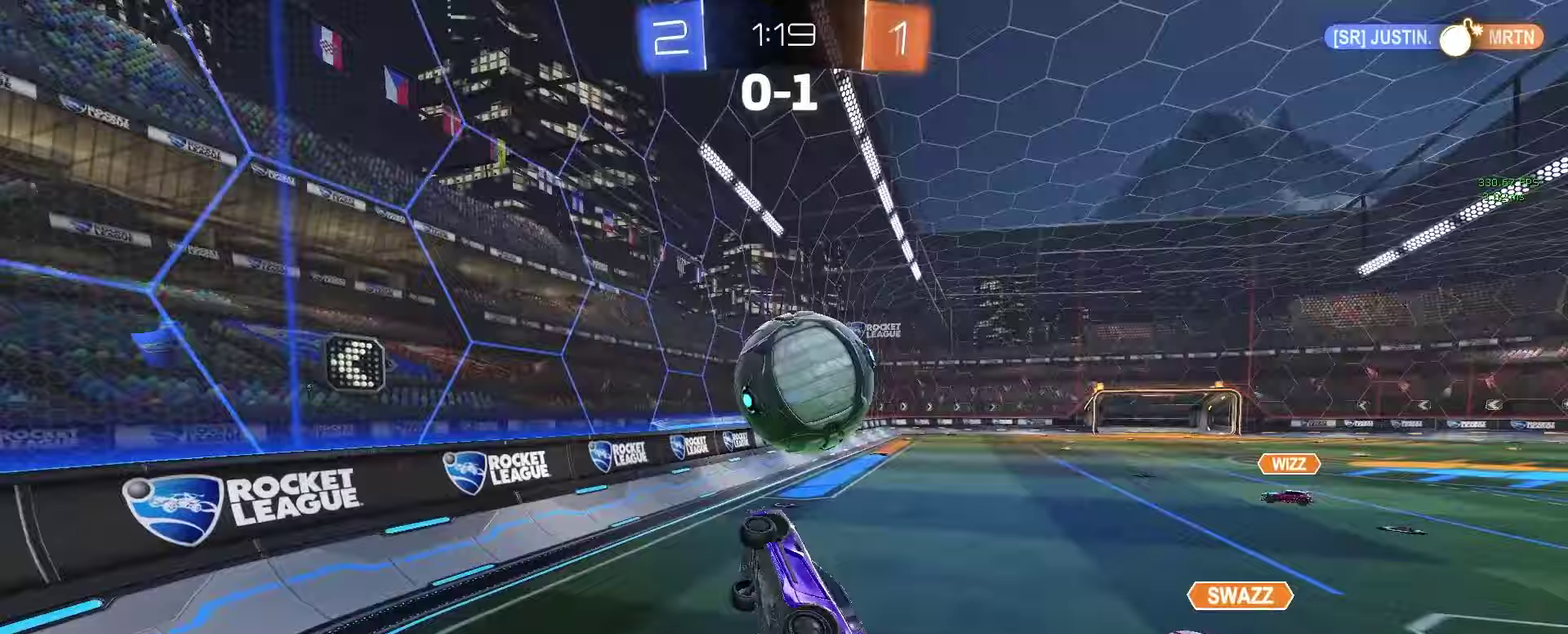
{"buttons": ["R2"], "left_stick": "right", "right_stick": "center", "events": [[67, "CIRCLE", "up"], [467, "left_stick", "right"]]}
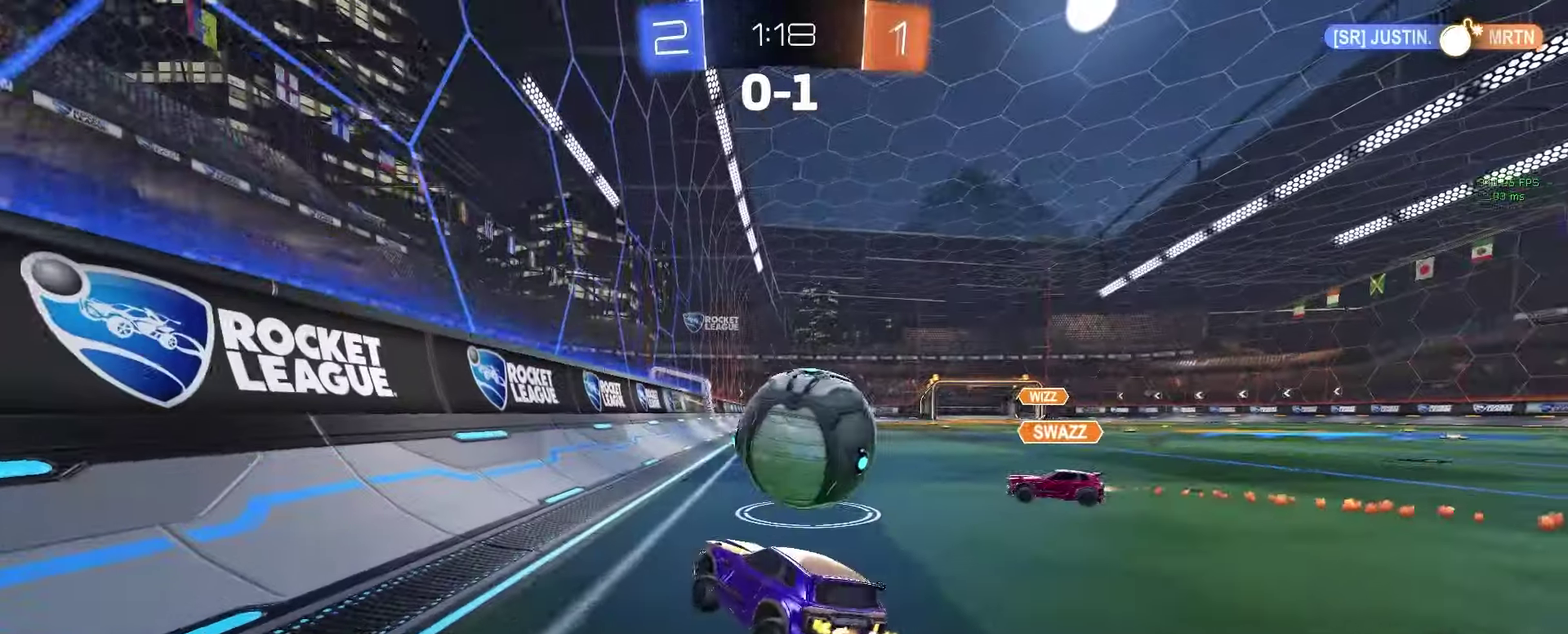
{"buttons": ["R2"], "left_stick": "up-right", "right_stick": "center", "events": [[50, "left_stick", "down-right"], [83, "CROSS", "down"], [117, "left_stick", "down"], [233, "left_stick", "center"], [300, "left_stick", "down"], [383, "left_stick", "right"], [417, "CROSS", "up"], [467, "left_stick", "up-right"]]}
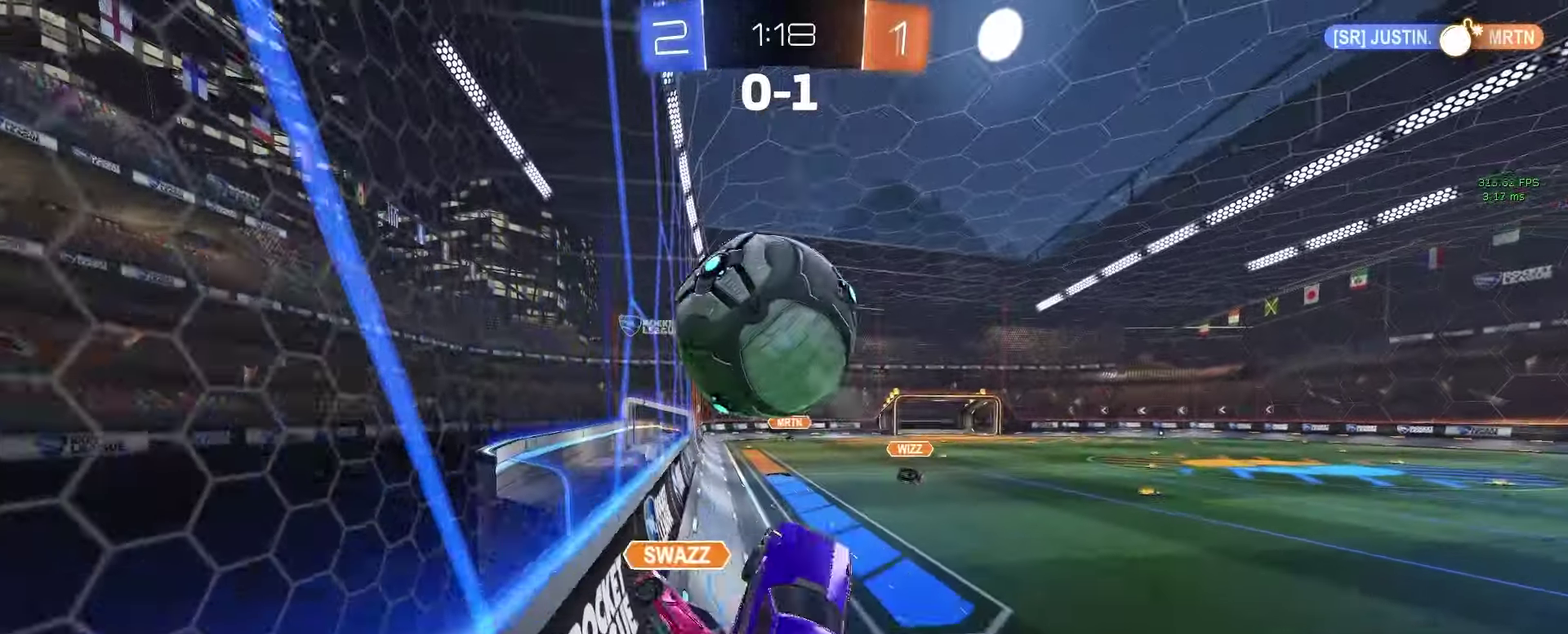
{"buttons": ["R2"], "left_stick": "center", "right_stick": "center", "events": [[267, "left_stick", "center"]]}
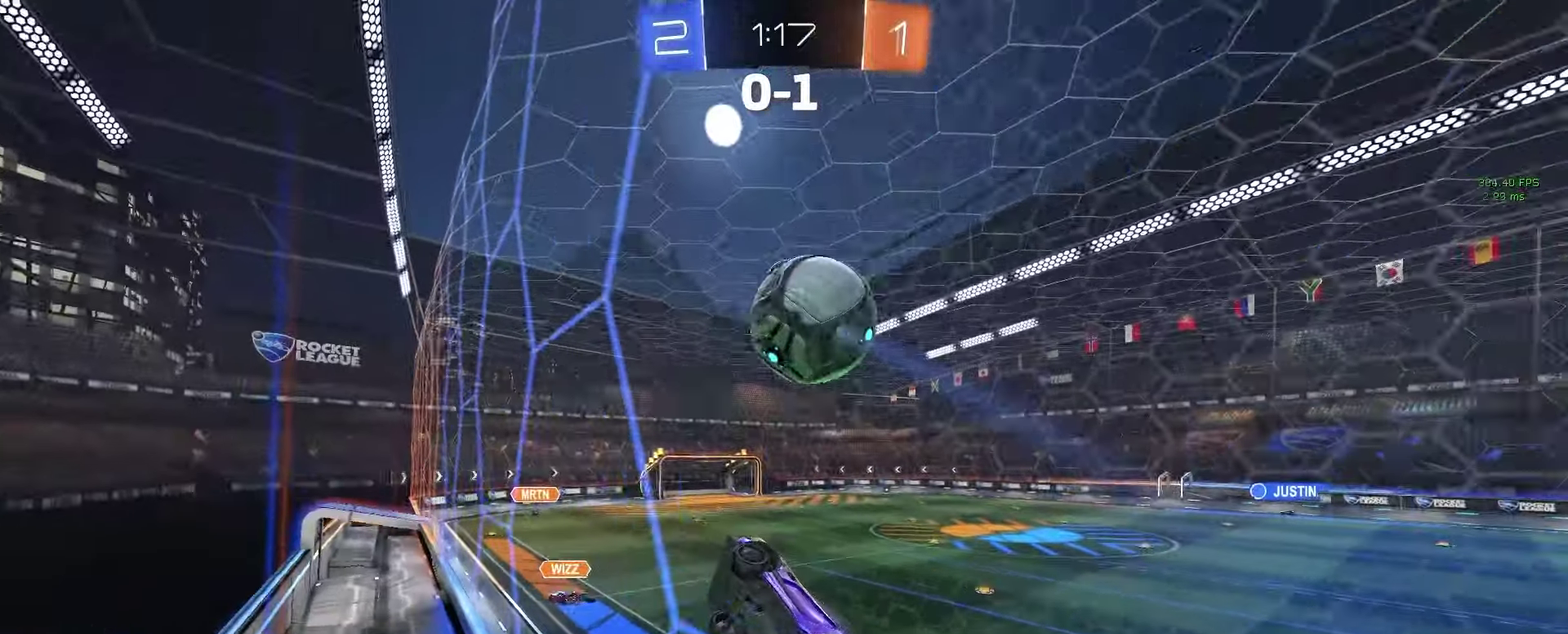
{"buttons": ["CIRCLE", "R2"], "left_stick": "left", "right_stick": "center", "events": [[50, "left_stick", "down-right"], [67, "CROSS", "down"], [100, "left_stick", "down"], [250, "CROSS", "up"], [283, "CIRCLE", "down"], [333, "left_stick", "right"], [383, "left_stick", "up-right"], [433, "left_stick", "center"], [483, "left_stick", "left"]]}
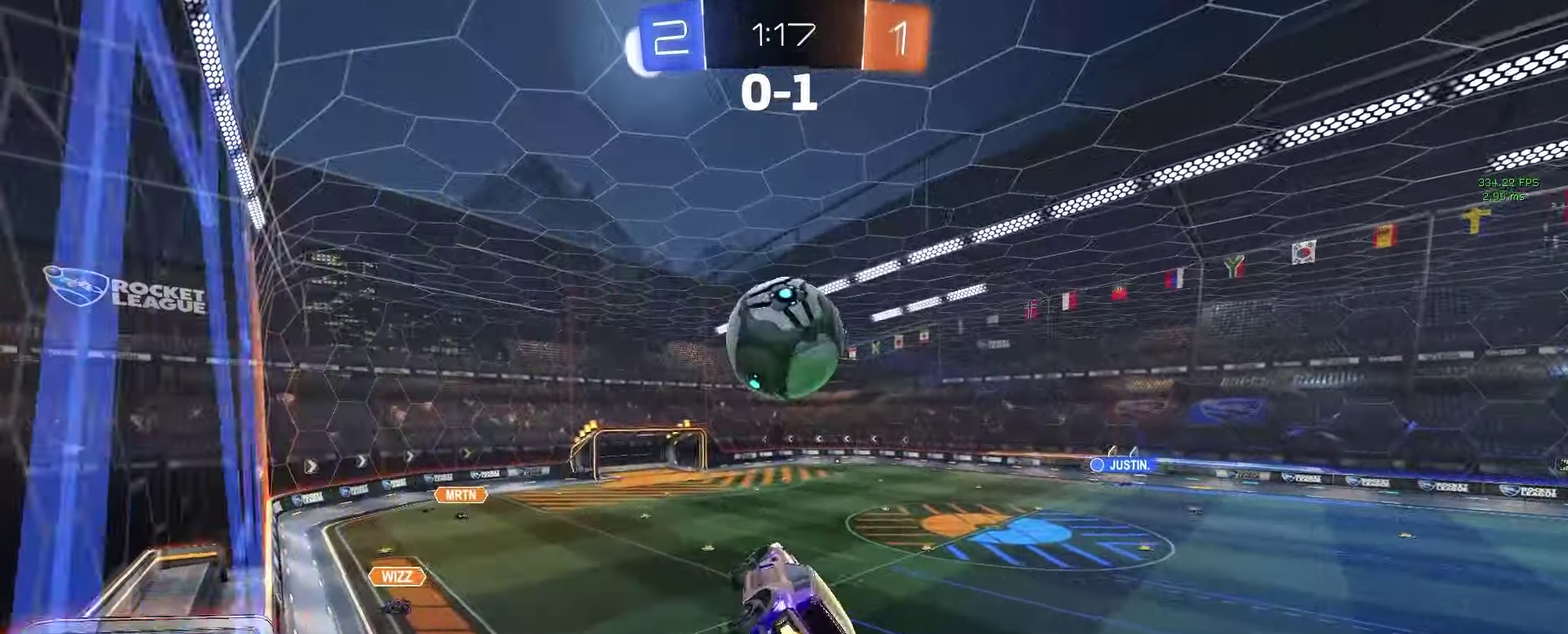
{"buttons": [], "left_stick": "up", "right_stick": "center", "events": [[33, "CIRCLE", "up"], [83, "left_stick", "center"], [167, "left_stick", "up"], [367, "R2", "up"]]}
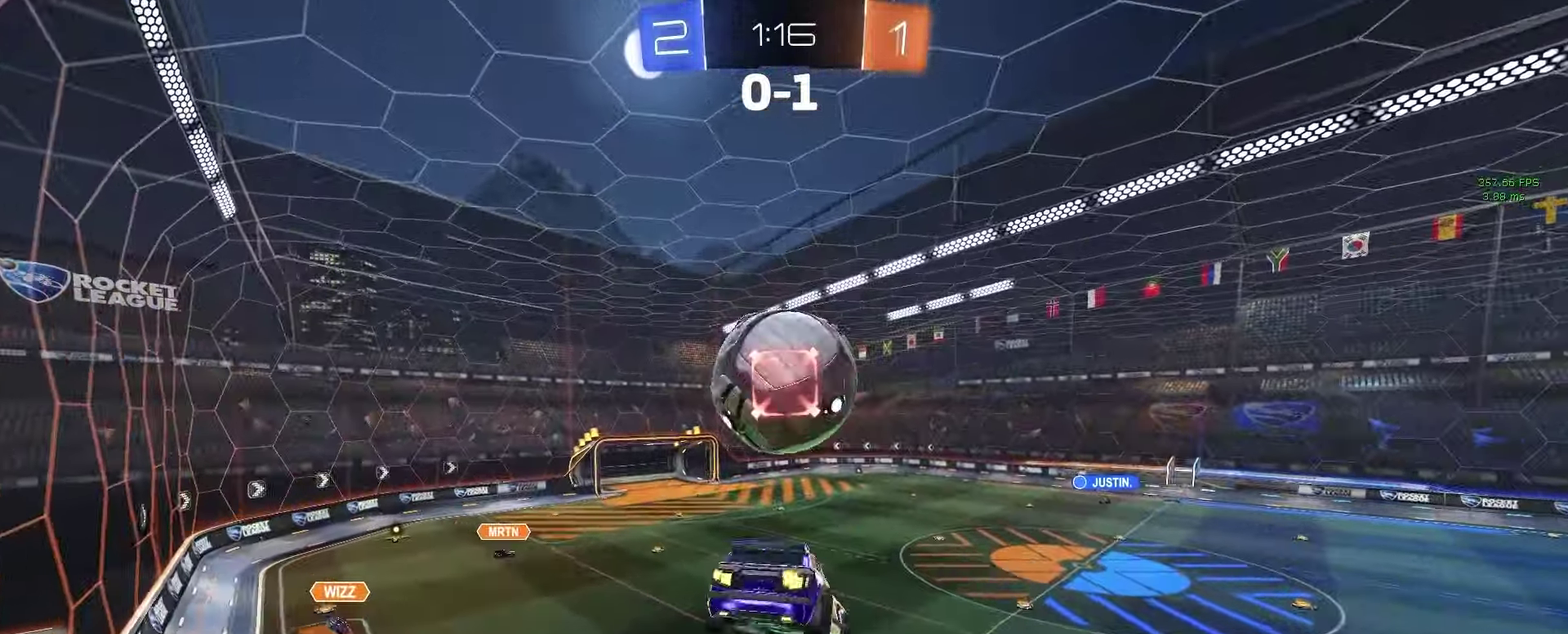
{"buttons": ["SQUARE", "R2"], "left_stick": "down", "right_stick": "center", "events": [[150, "SQUARE", "down"], [200, "R2", "down"], [233, "left_stick", "down"], [333, "CROSS", "down"], [500, "CROSS", "up"]]}
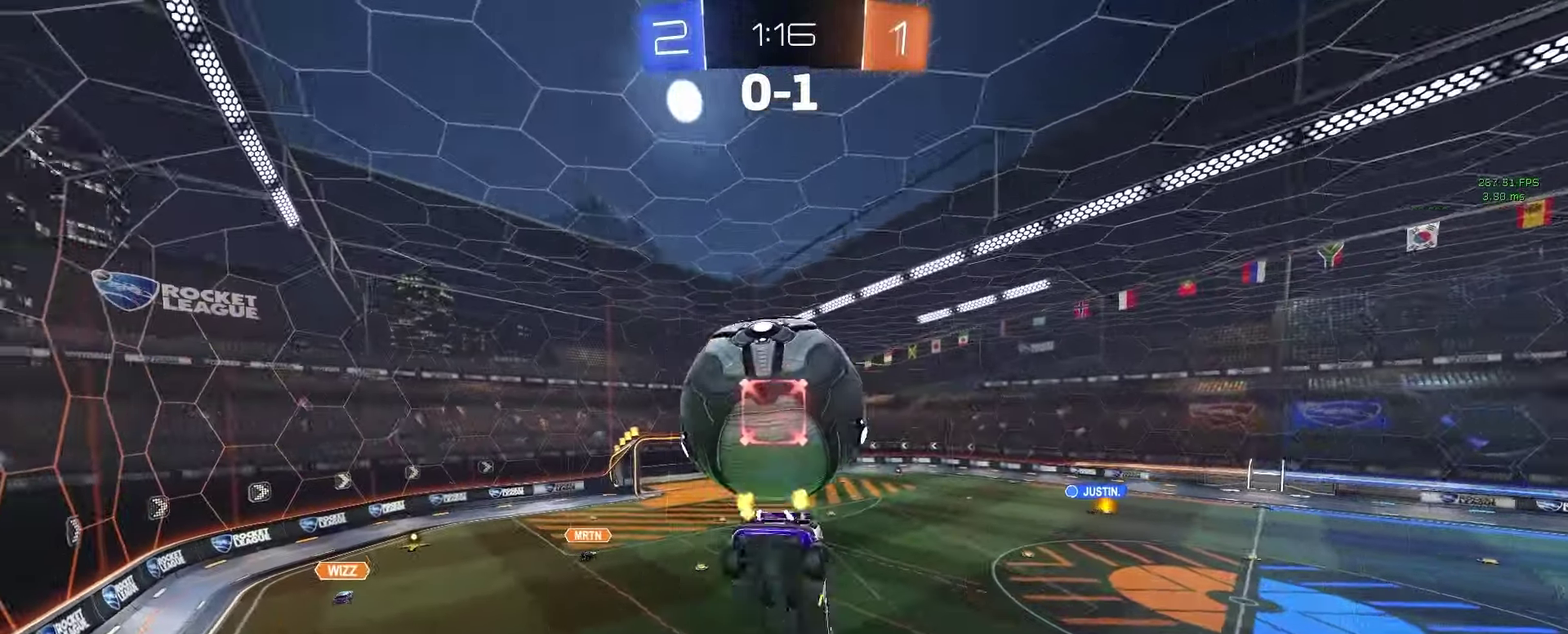
{"buttons": ["CIRCLE", "R2"], "left_stick": "left", "right_stick": "center"}
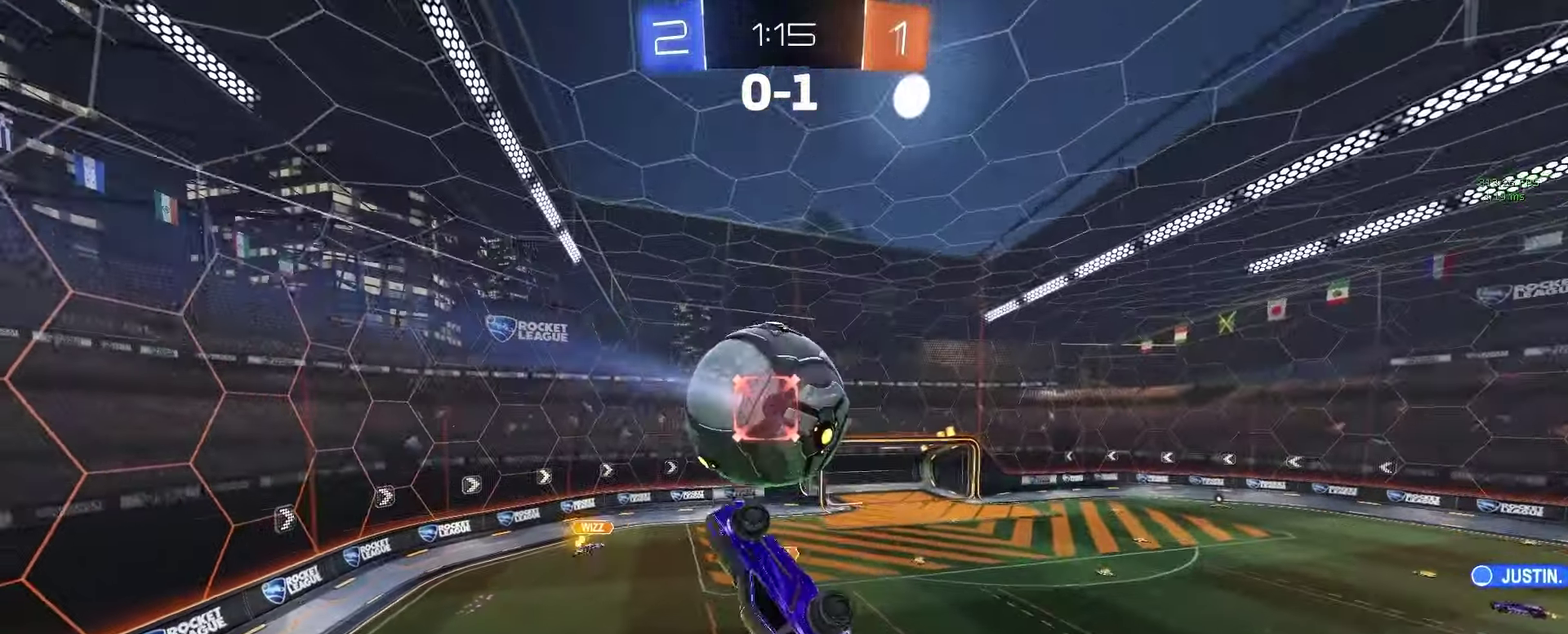
{"buttons": ["R2"], "left_stick": "up-right", "right_stick": "center", "events": [[17, "left_stick", "up-left"], [83, "left_stick", "up-right"], [200, "TRIANGLE", "down"], [250, "TRIANGLE", "up"], [300, "CIRCLE", "up"], [300, "left_stick", "up-left"], [367, "left_stick", "center"], [433, "left_stick", "up-right"]]}
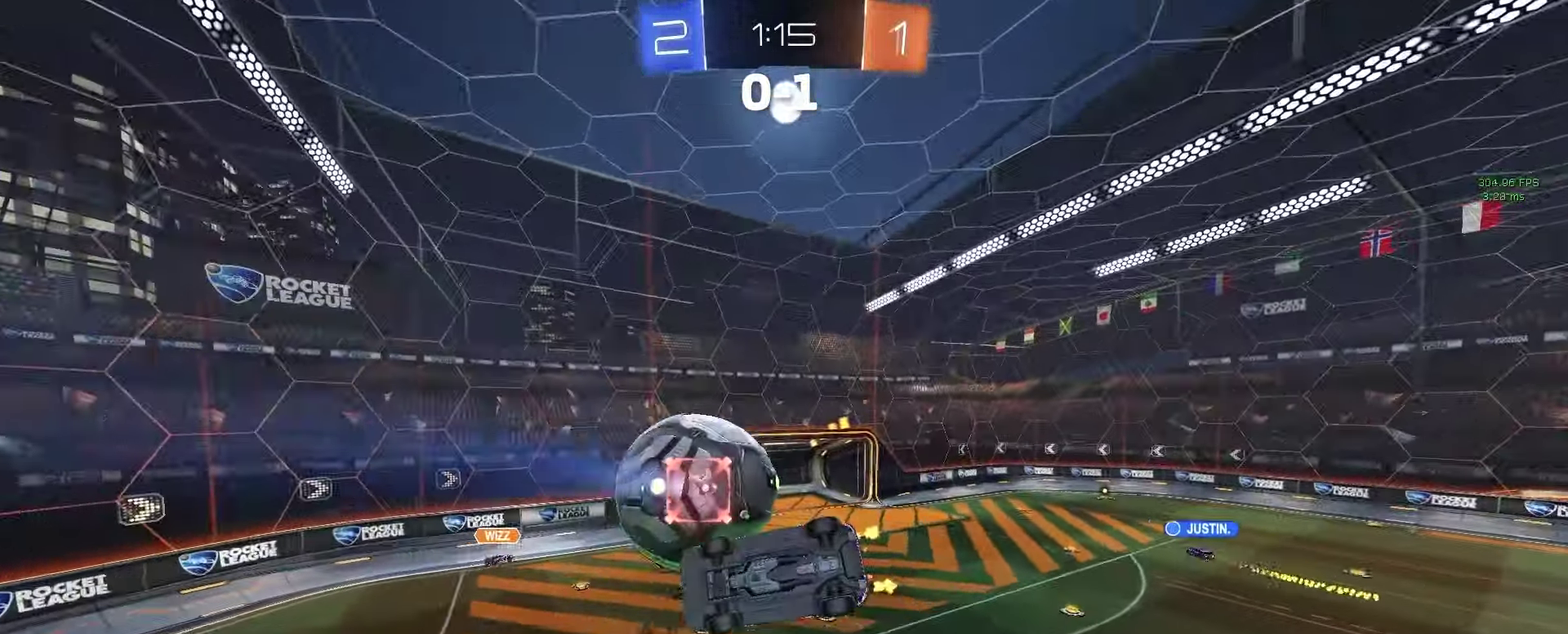
{"buttons": ["CIRCLE", "R2"], "left_stick": "down-right", "right_stick": "center"}
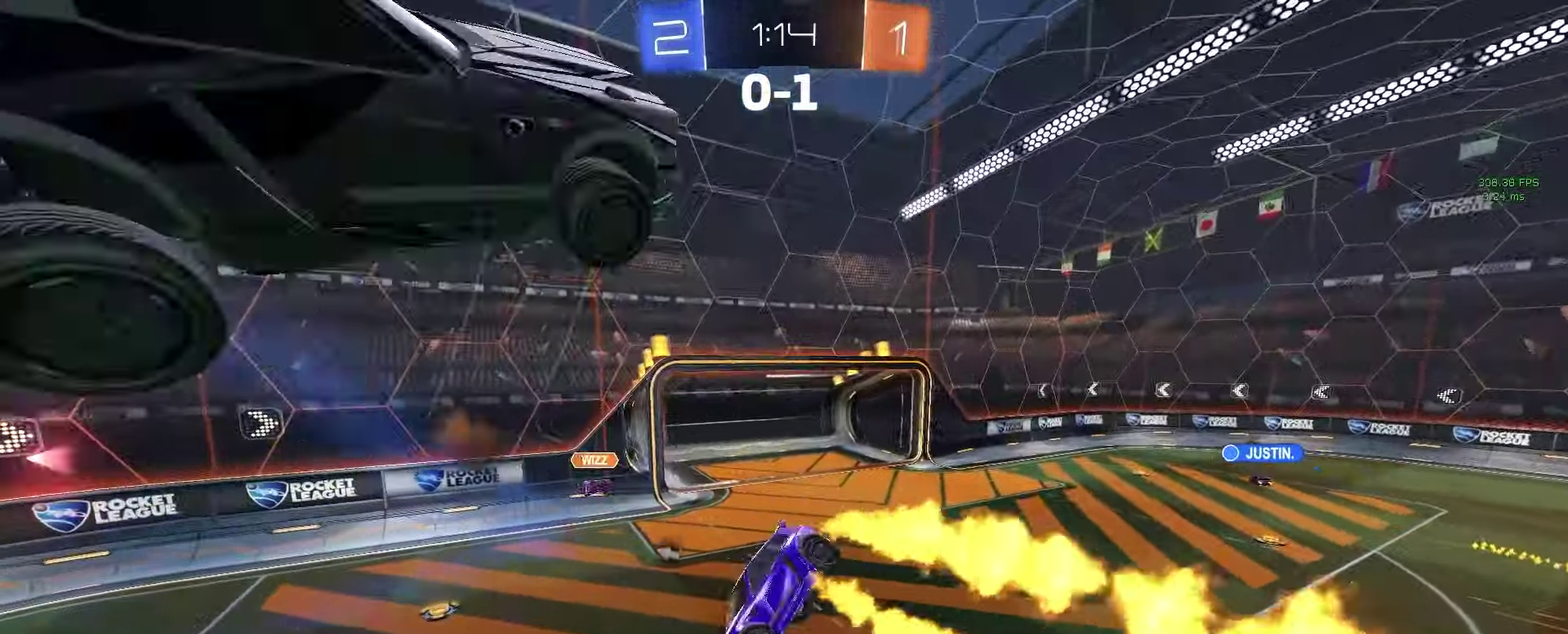
{"buttons": ["R2", "L3"], "left_stick": "right", "right_stick": "center", "events": [[100, "TRIANGLE", "down"], [133, "CIRCLE", "up"], [167, "TRIANGLE", "up"], [217, "left_stick", "right"], [483, "L3", "down"]]}
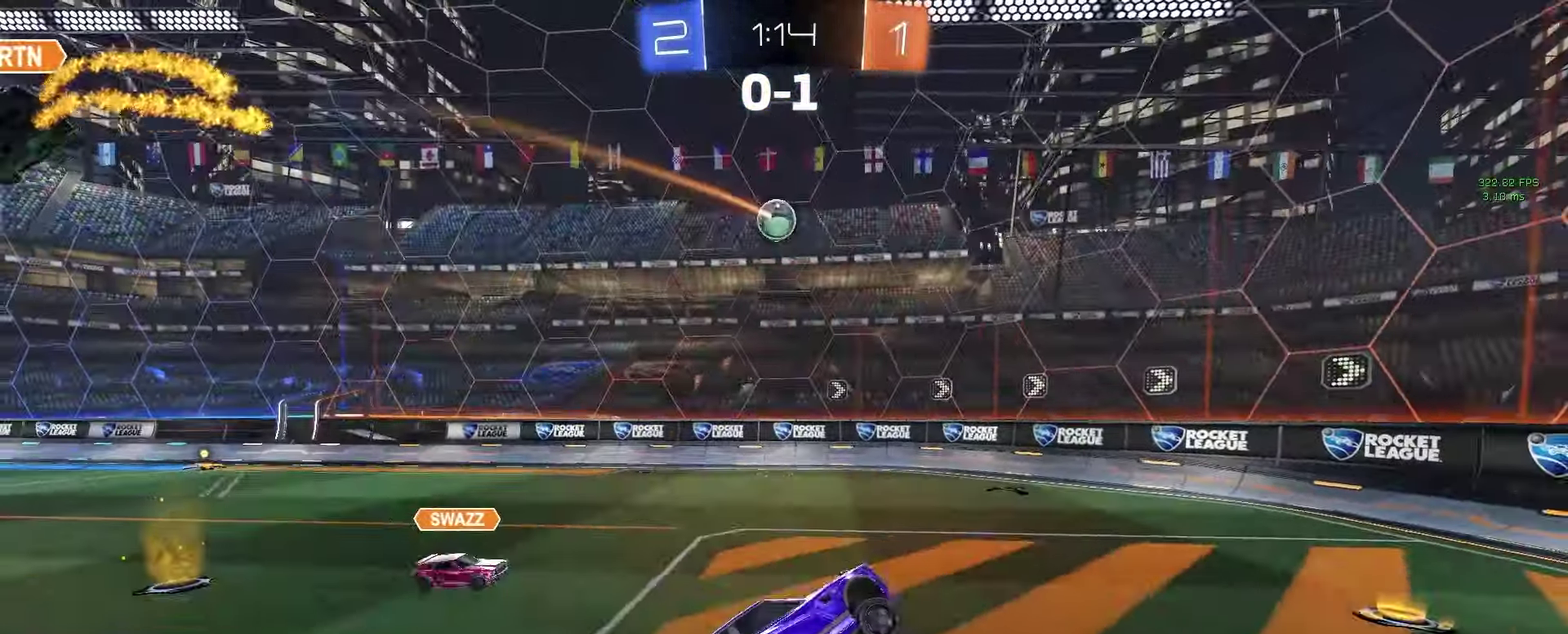
{"buttons": ["R2"], "left_stick": "left", "right_stick": "center", "events": [[67, "L3", "up"], [100, "left_stick", "center"], [417, "left_stick", "left"]]}